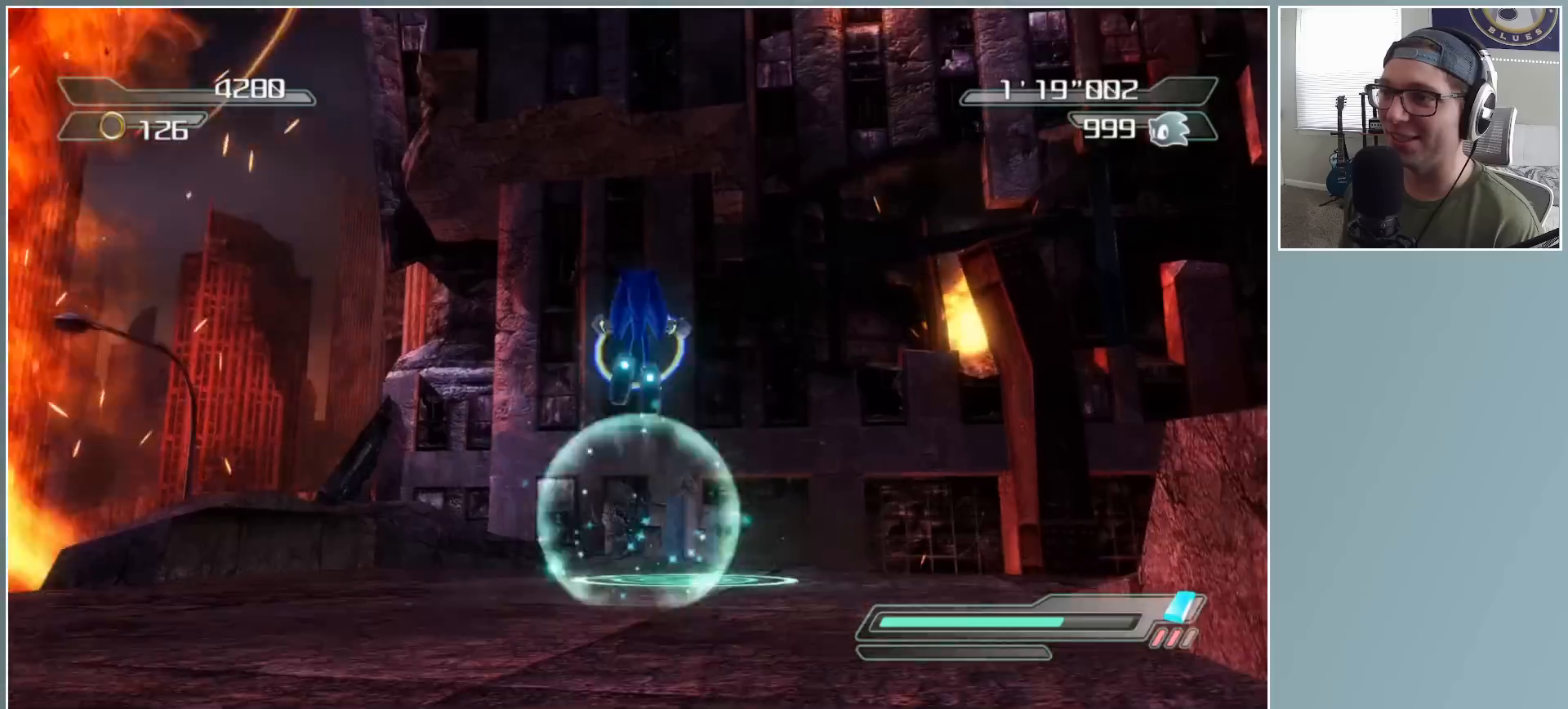
Gameplay with a controller (Xbox layout); each line is a JSON object with the inputs held at the frame after it. "button_events" lists button changes between this image and that frame as [ms after this image, input, new state], when the widget could be followed in between (sticks are given only as held states).
{"buttons": [], "left_stick": "up-right", "right_stick": "center", "button_events": []}
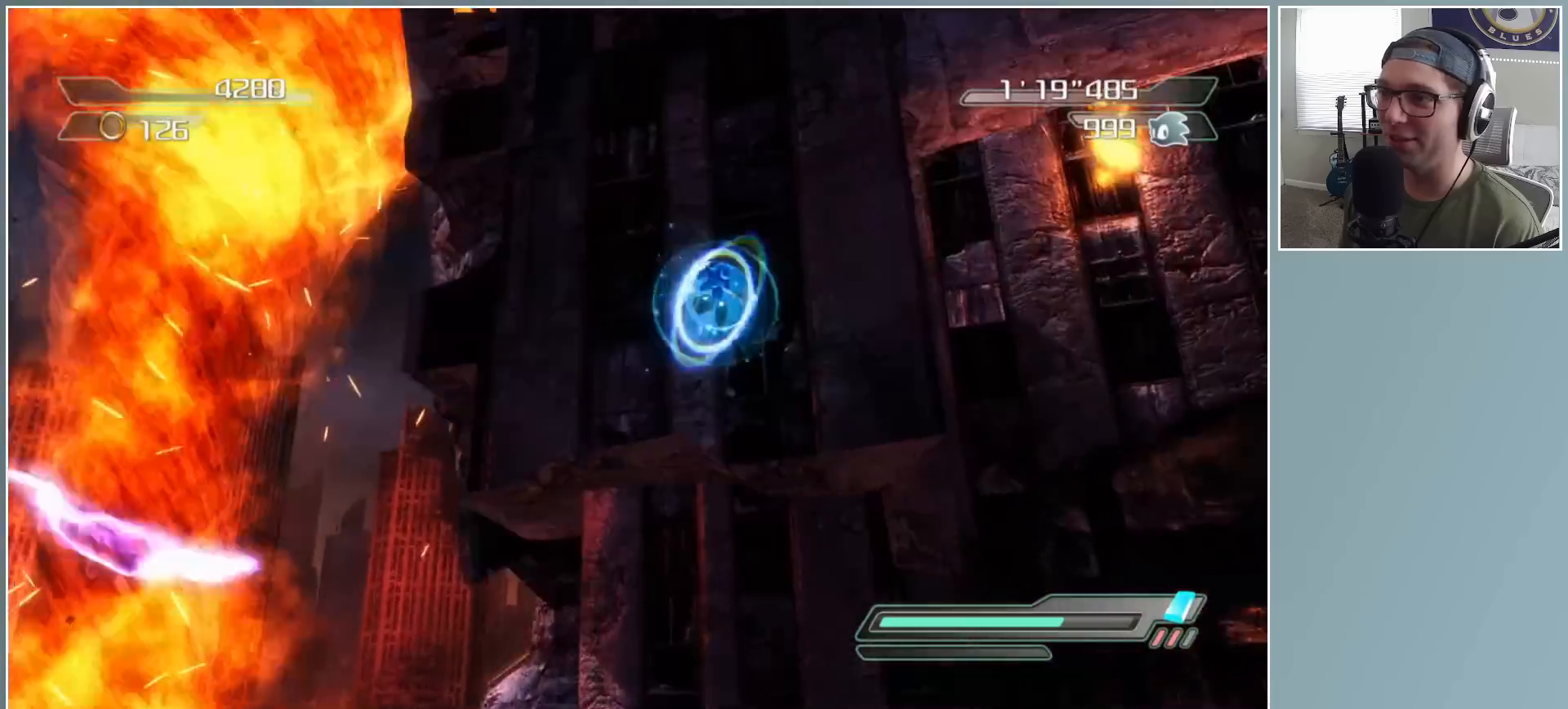
{"buttons": [], "left_stick": "down", "right_stick": "center", "button_events": []}
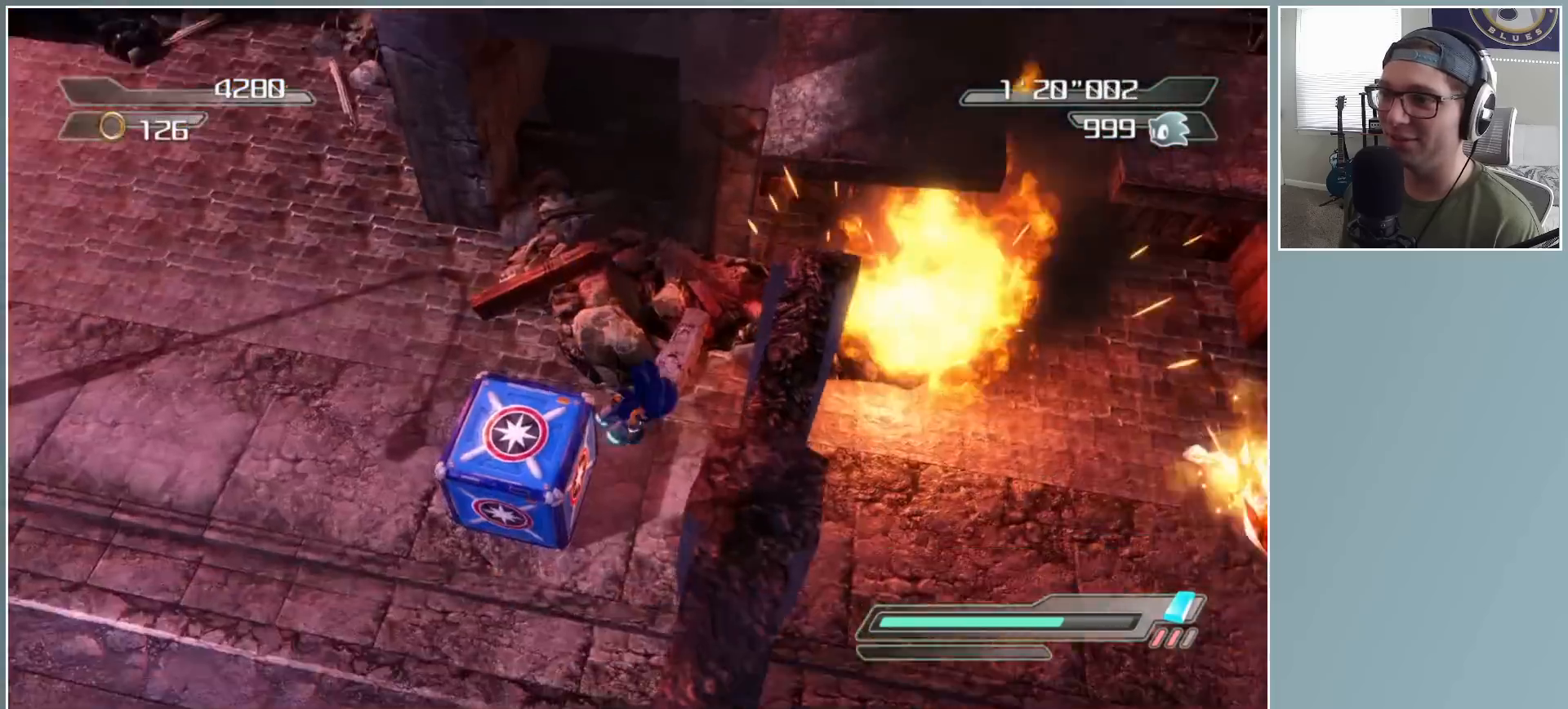
{"buttons": [], "left_stick": "up-left", "right_stick": "right", "button_events": []}
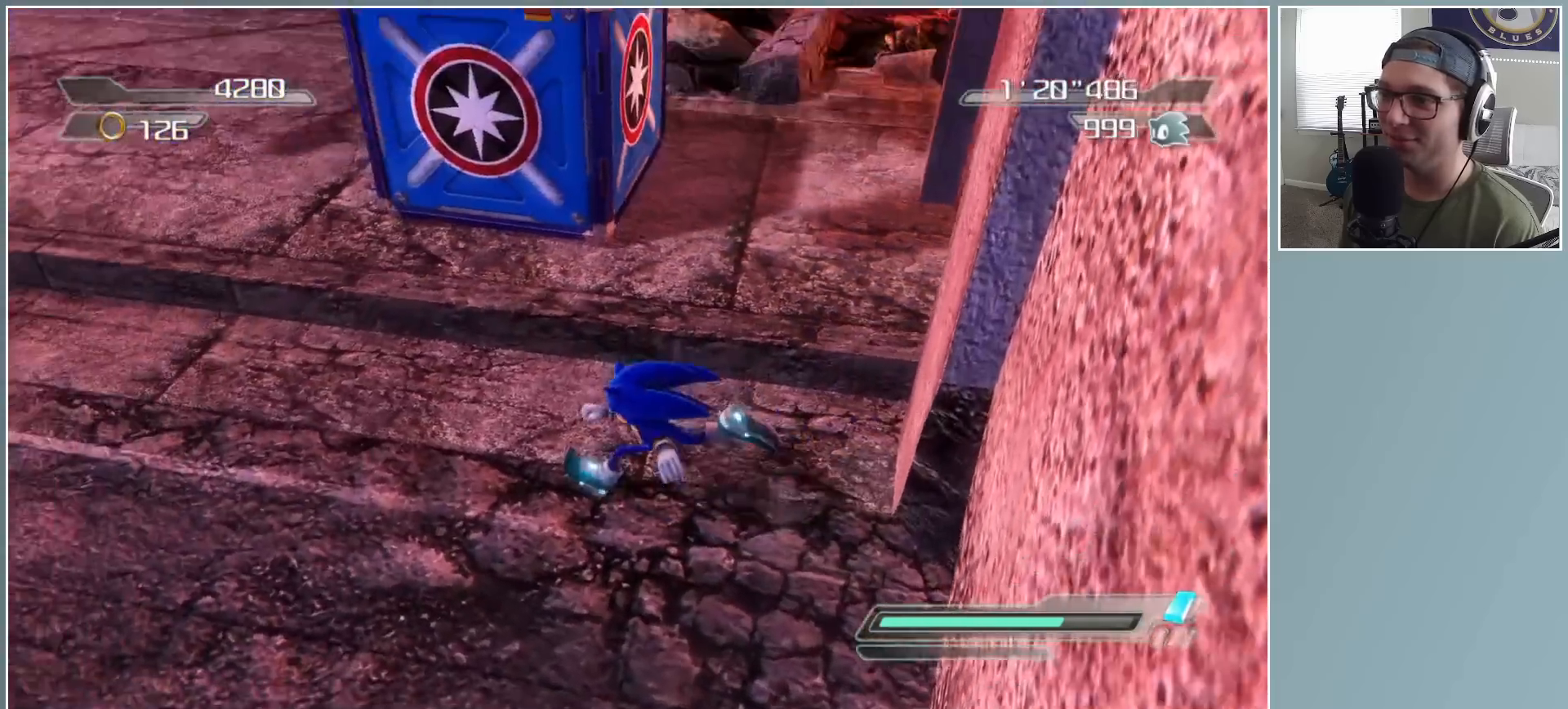
{"buttons": [], "left_stick": "left", "right_stick": "right", "button_events": []}
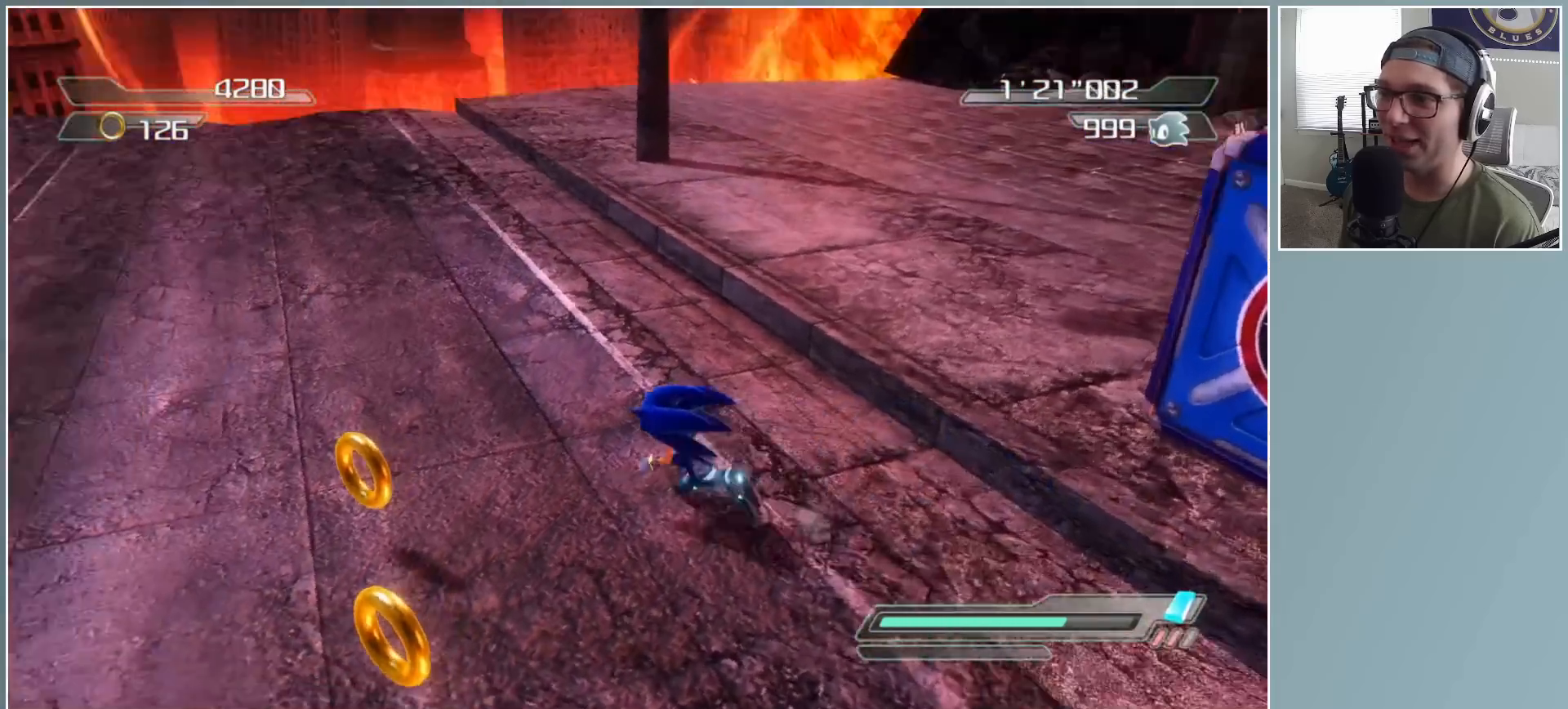
{"buttons": [], "left_stick": "up-right", "right_stick": "right", "button_events": []}
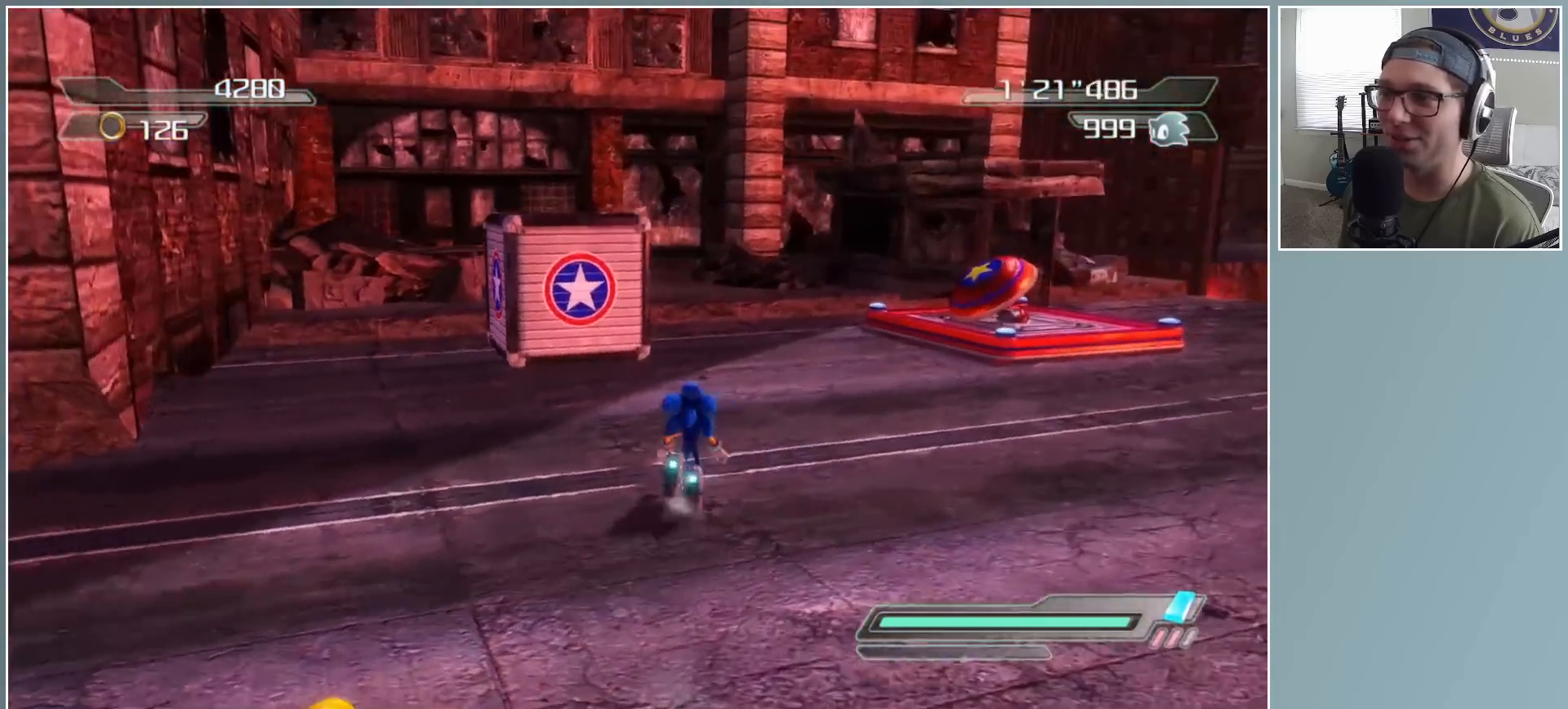
{"buttons": [], "left_stick": "up-right", "right_stick": "center", "button_events": [[200, "A", "down"], [500, "A", "up"]]}
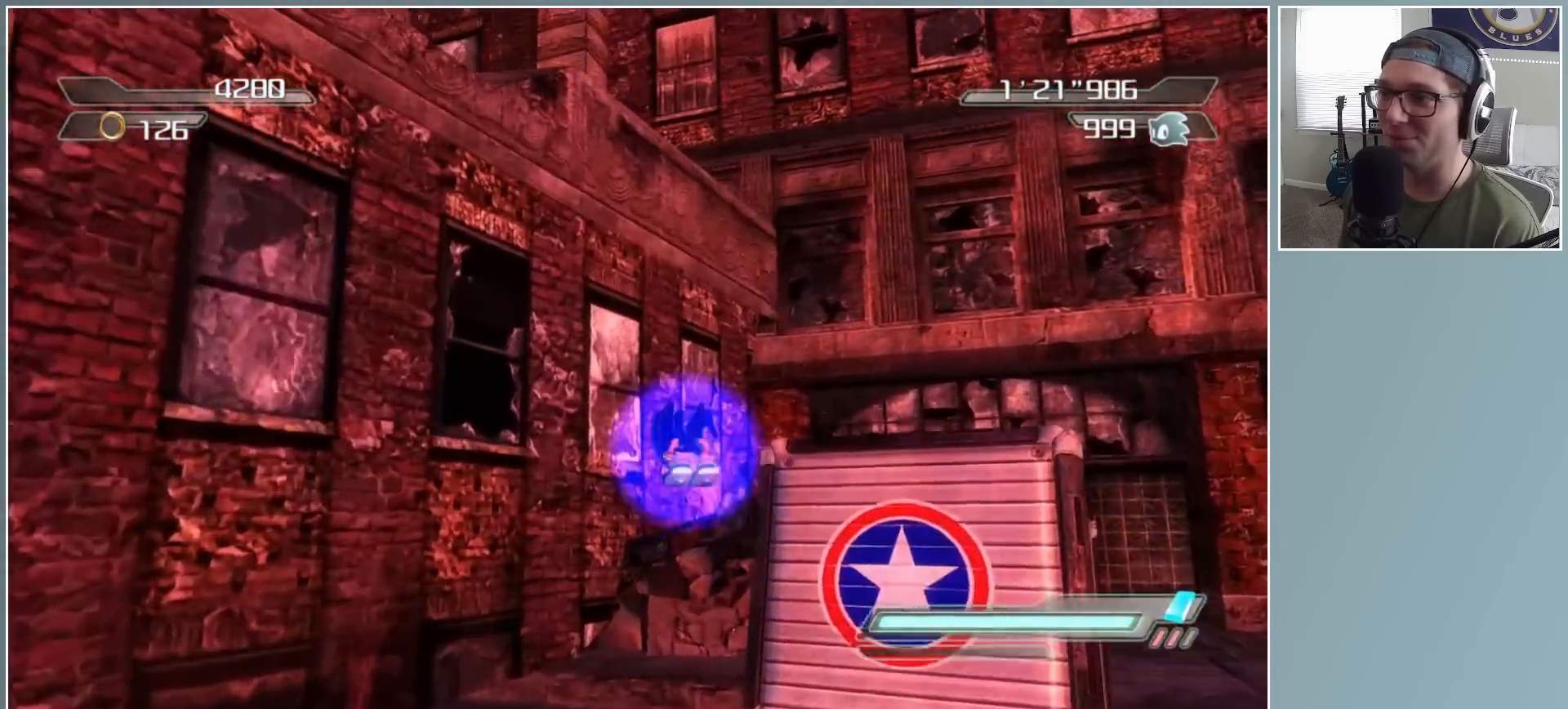
{"buttons": [], "left_stick": "up-right", "right_stick": "center", "button_events": []}
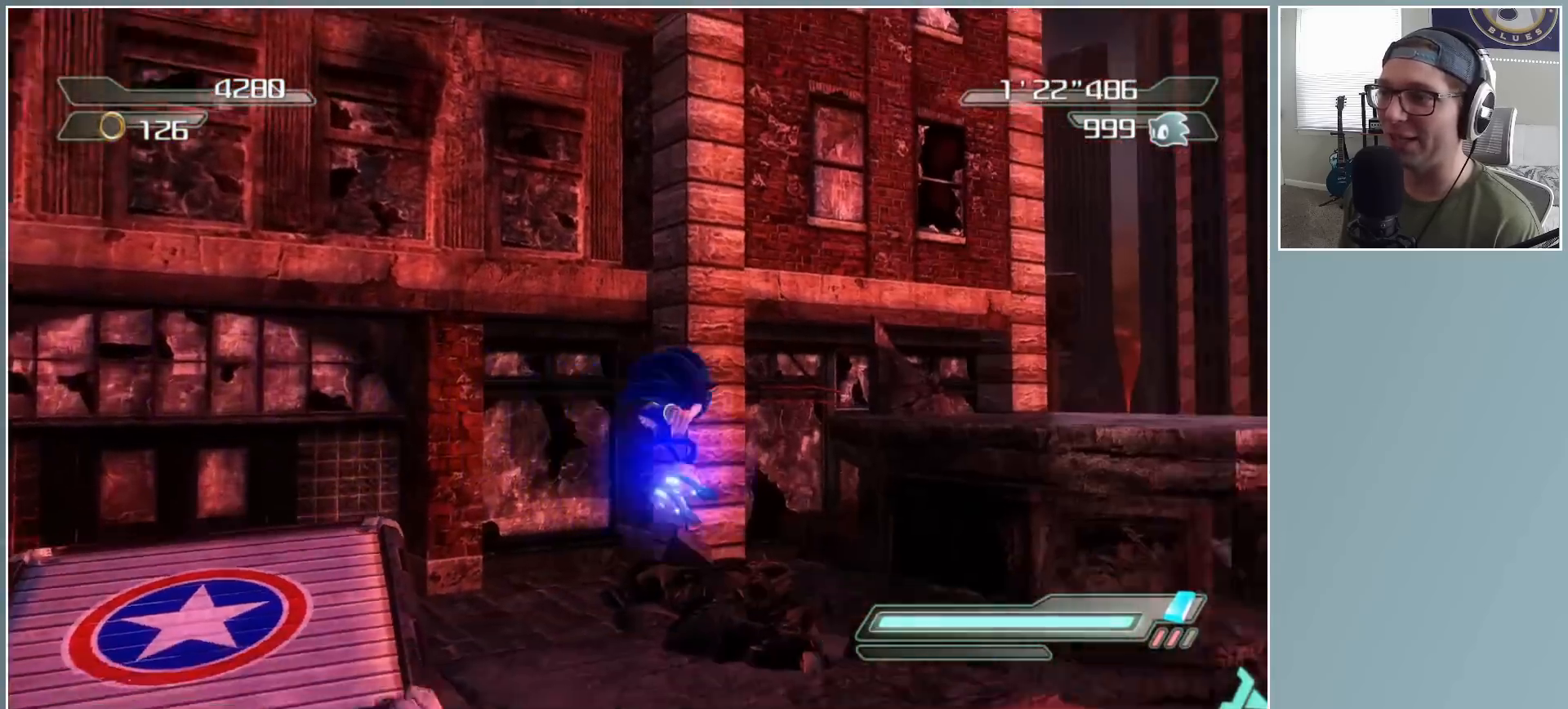
{"buttons": [], "left_stick": "left", "right_stick": "down-right", "button_events": [[17, "A", "down"], [183, "A", "up"]]}
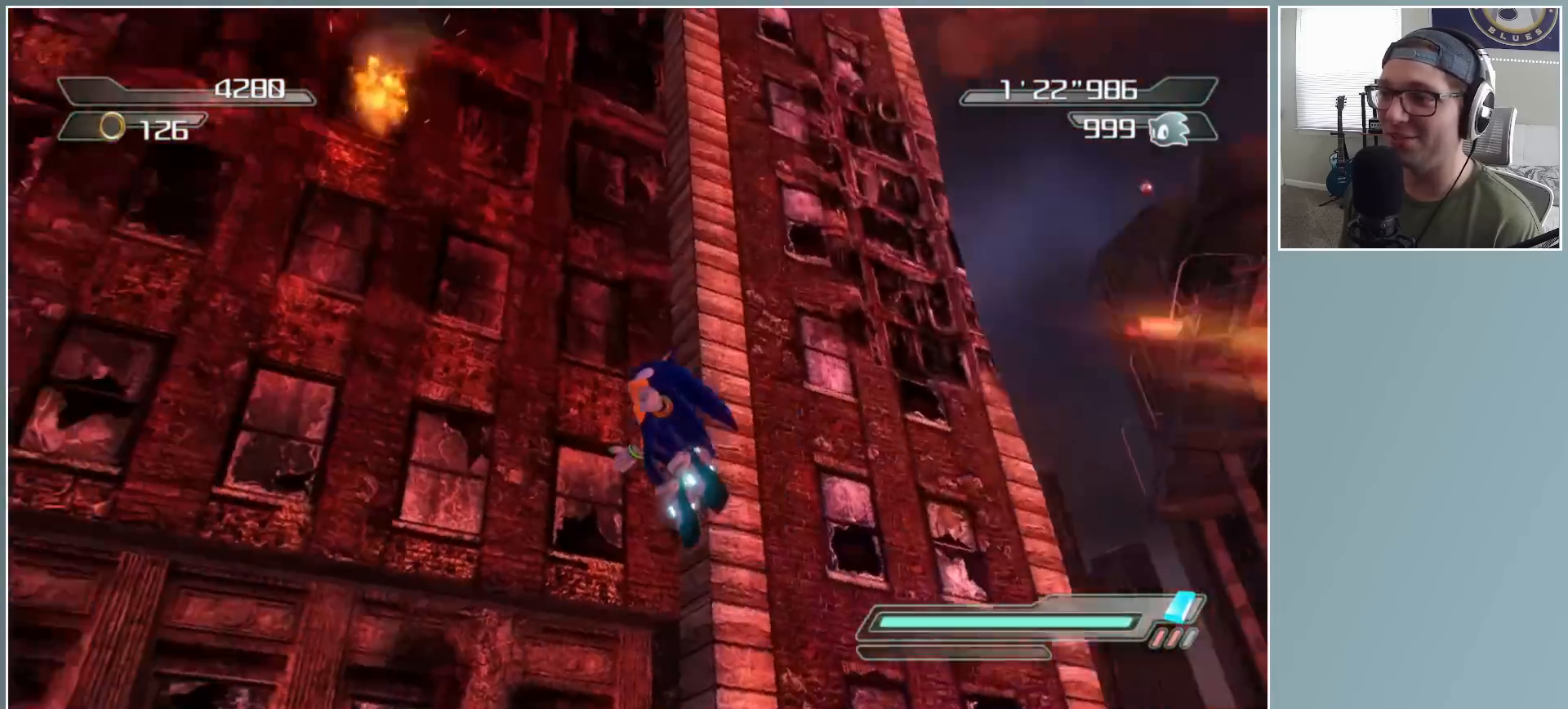
{"buttons": [], "left_stick": "up", "right_stick": "right", "button_events": []}
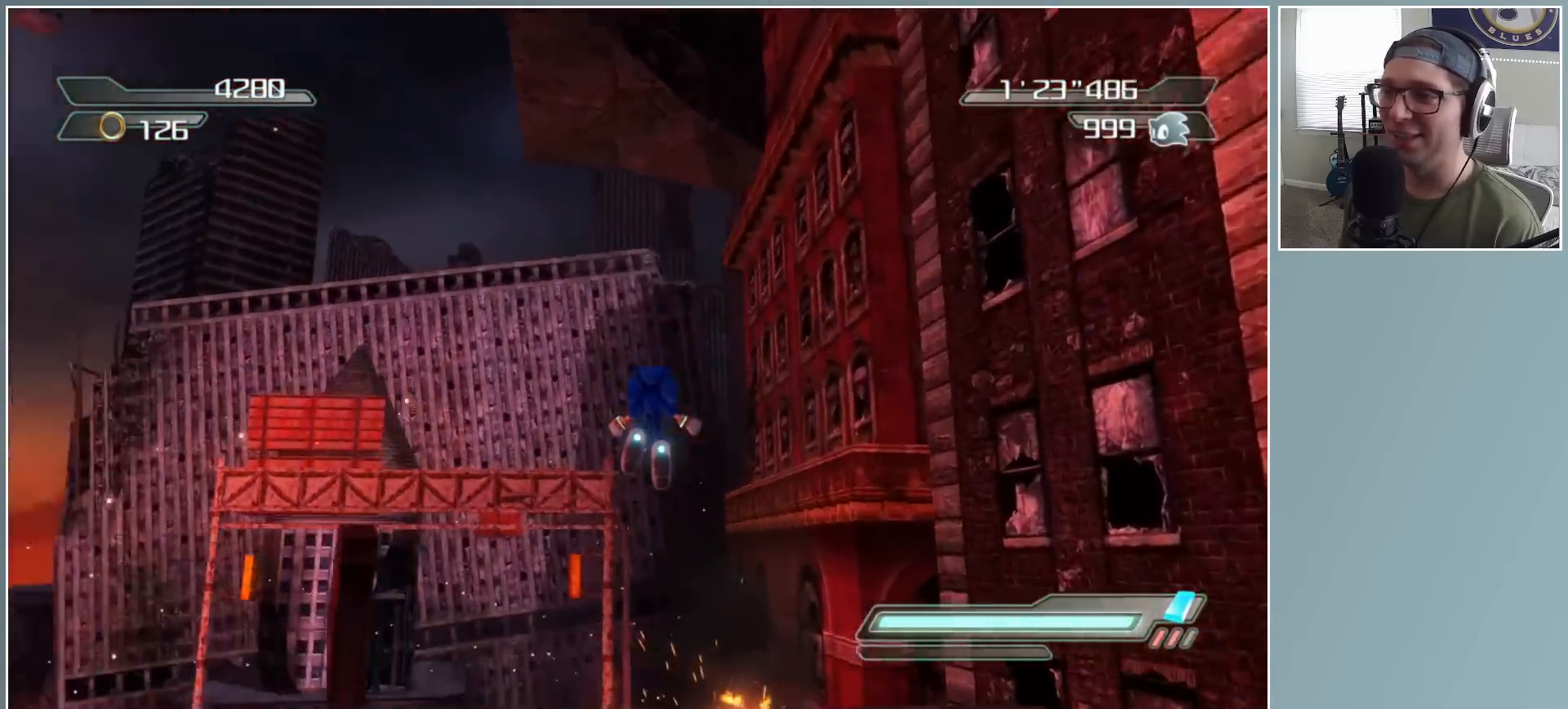
{"buttons": [], "left_stick": "down-right", "right_stick": "right", "button_events": []}
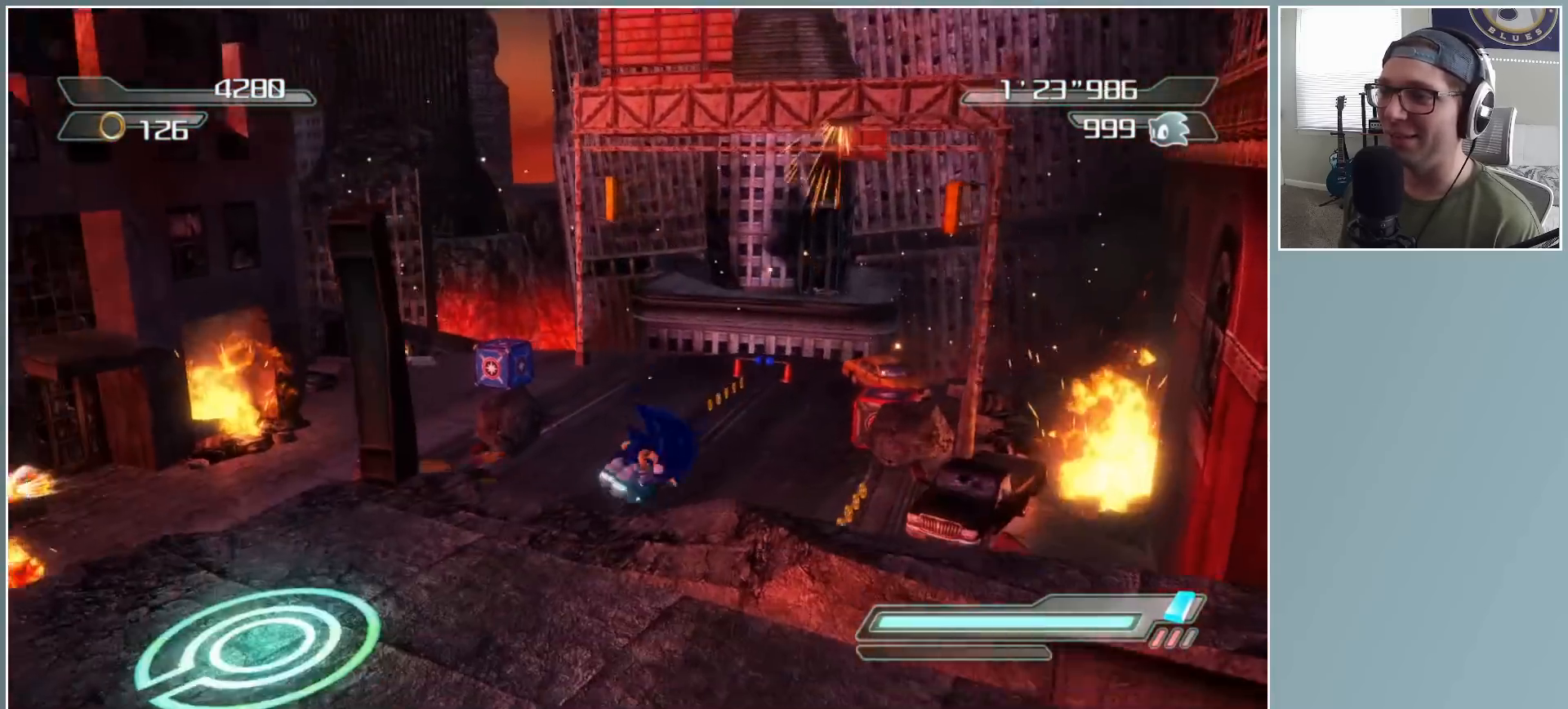
{"buttons": [], "left_stick": "center", "right_stick": "up", "button_events": []}
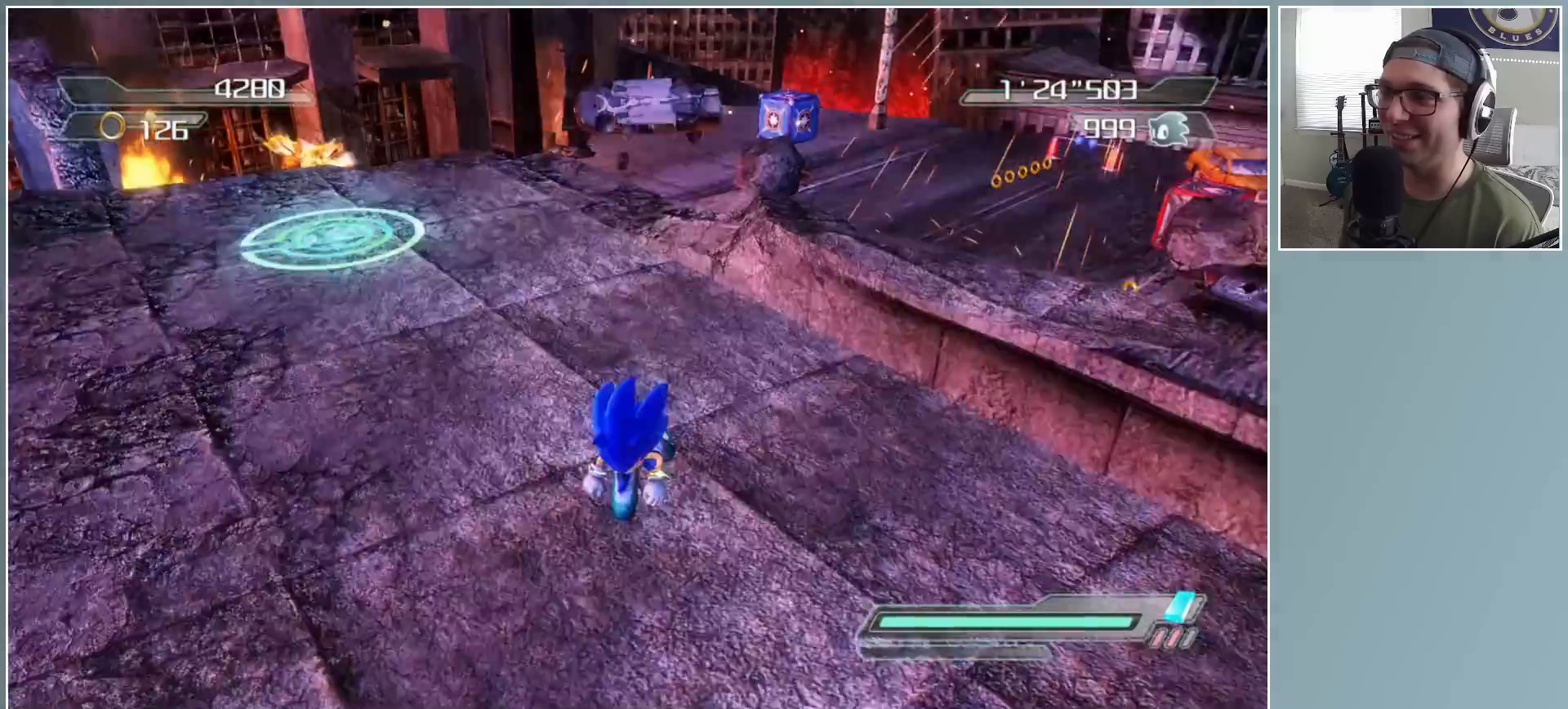
{"buttons": [], "left_stick": "up", "right_stick": "center", "button_events": []}
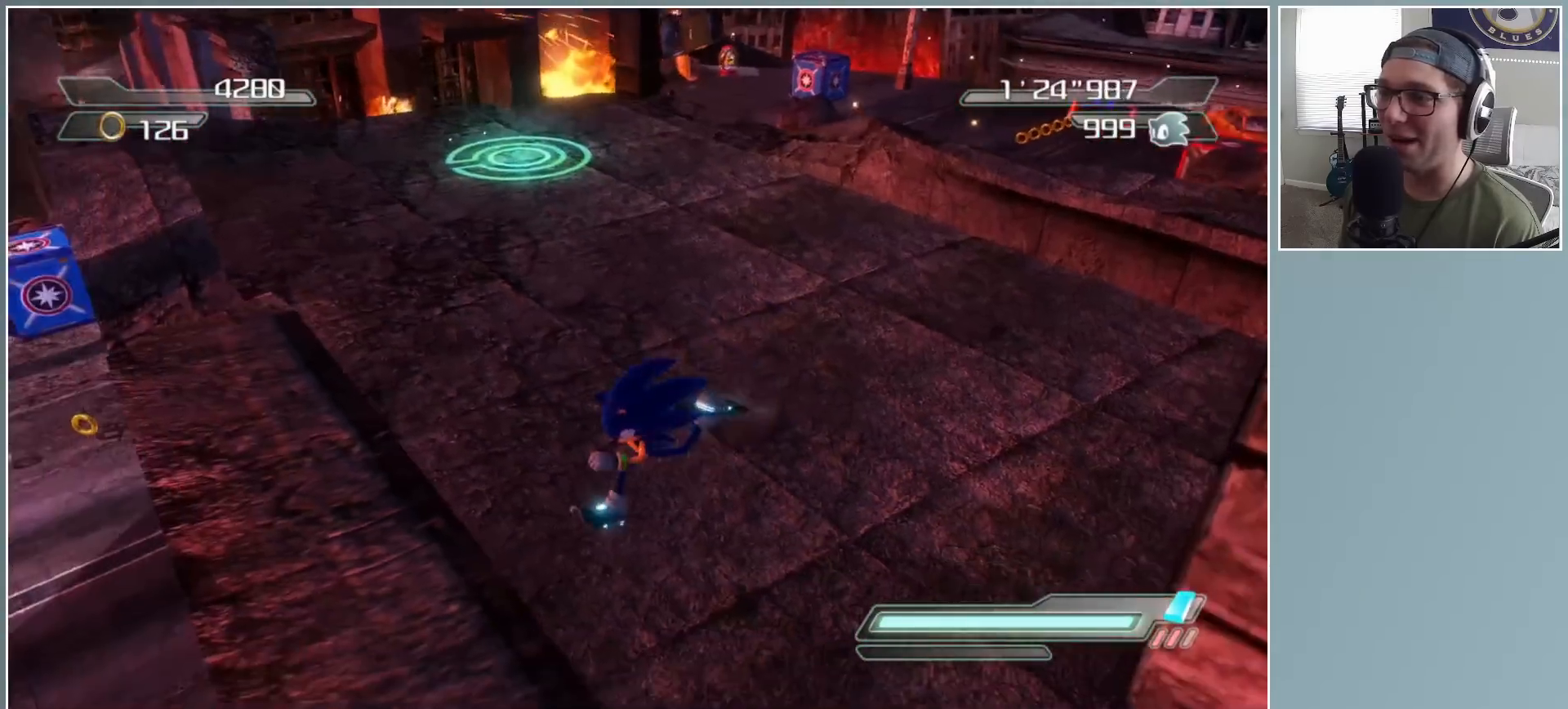
{"buttons": ["R2"], "left_stick": "up-left", "right_stick": "center", "button_events": [[33, "R2", "down"]]}
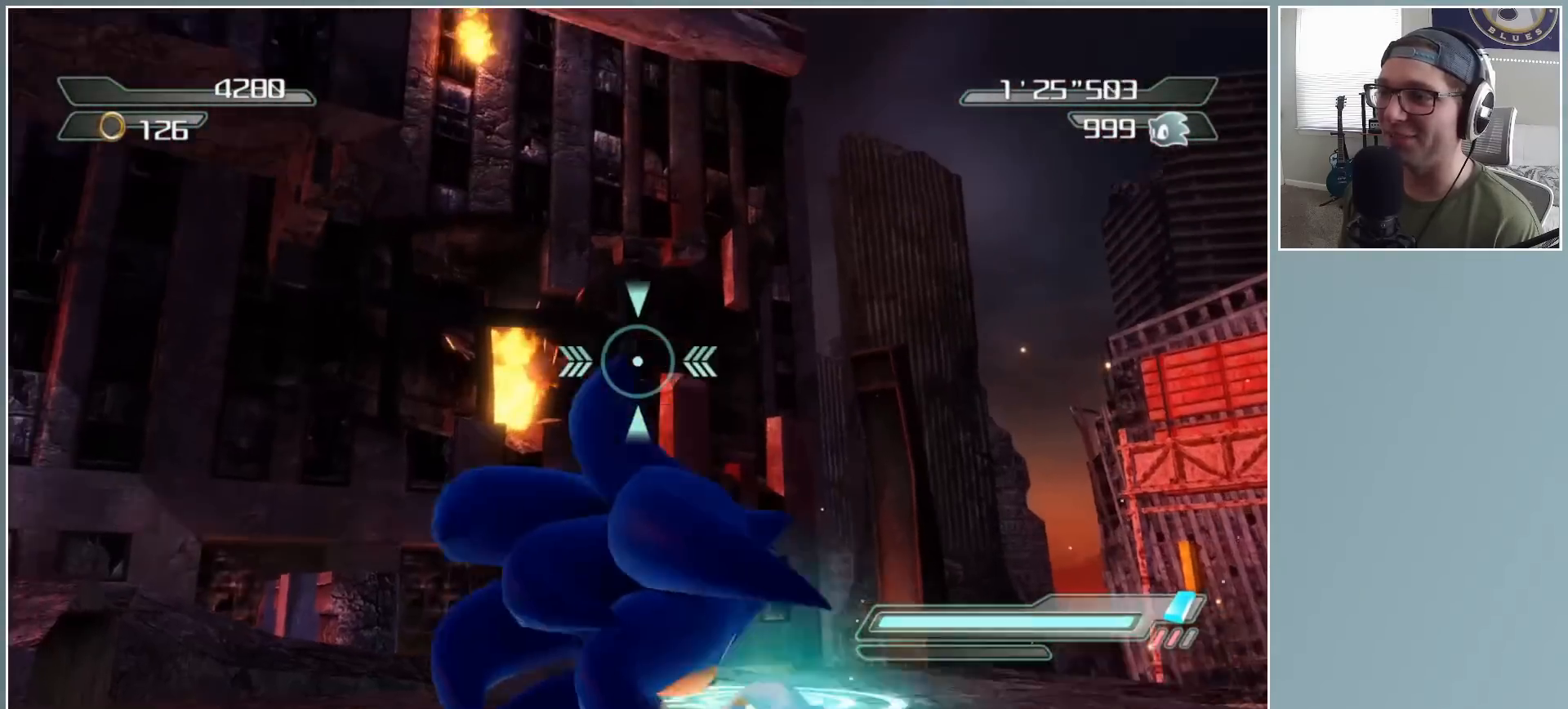
{"buttons": ["R2"], "left_stick": "up-left", "right_stick": "center", "button_events": []}
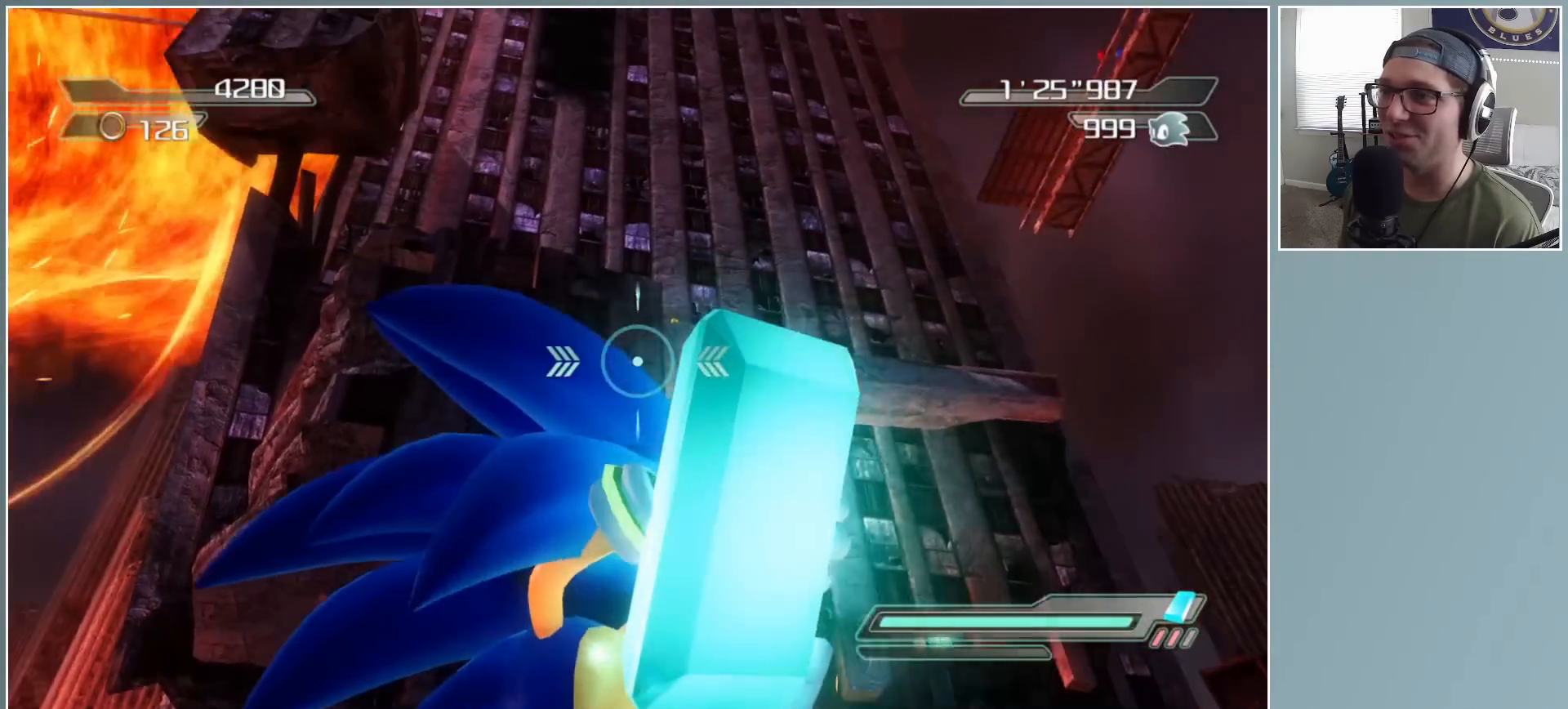
{"buttons": ["R2"], "left_stick": "up", "right_stick": "center", "button_events": []}
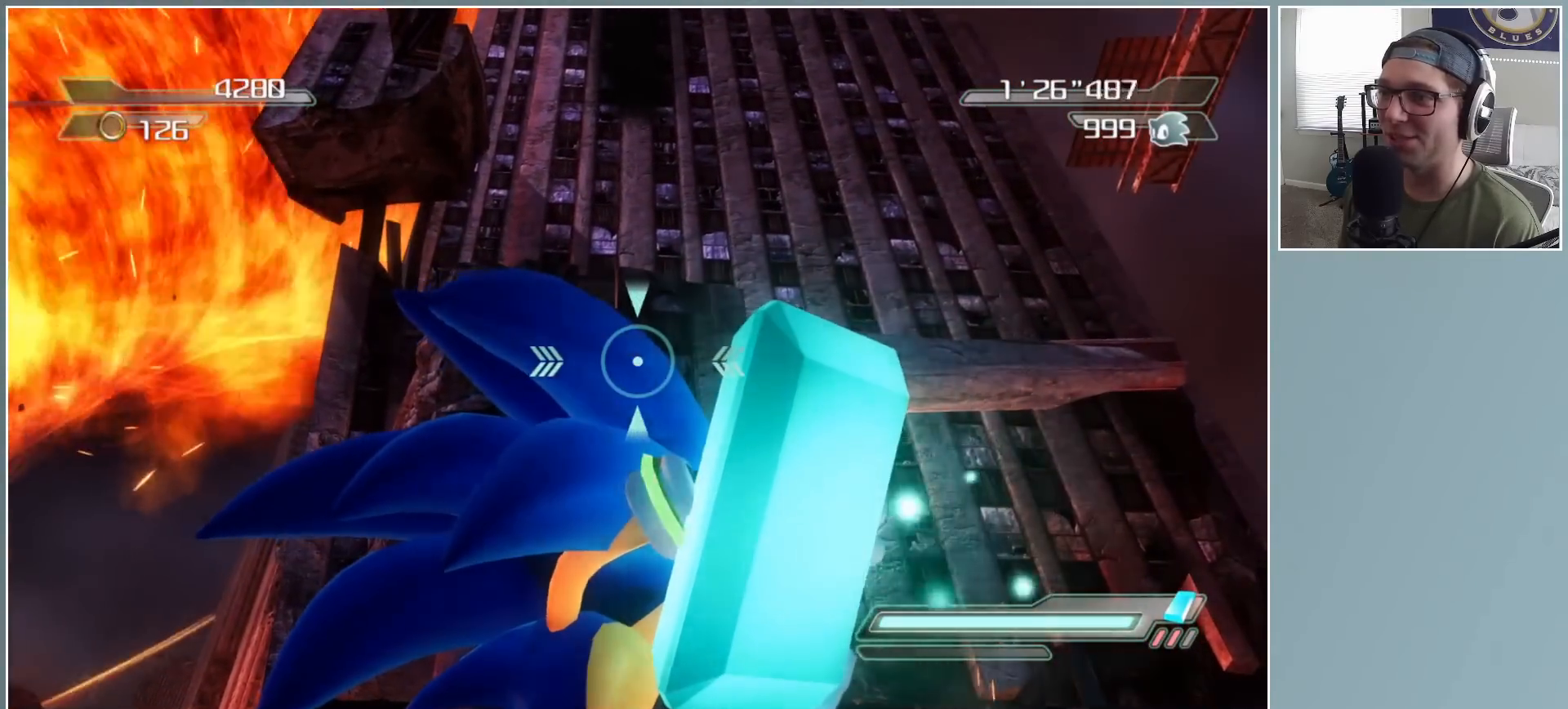
{"buttons": [], "left_stick": "center", "right_stick": "center", "button_events": [[150, "R2", "up"]]}
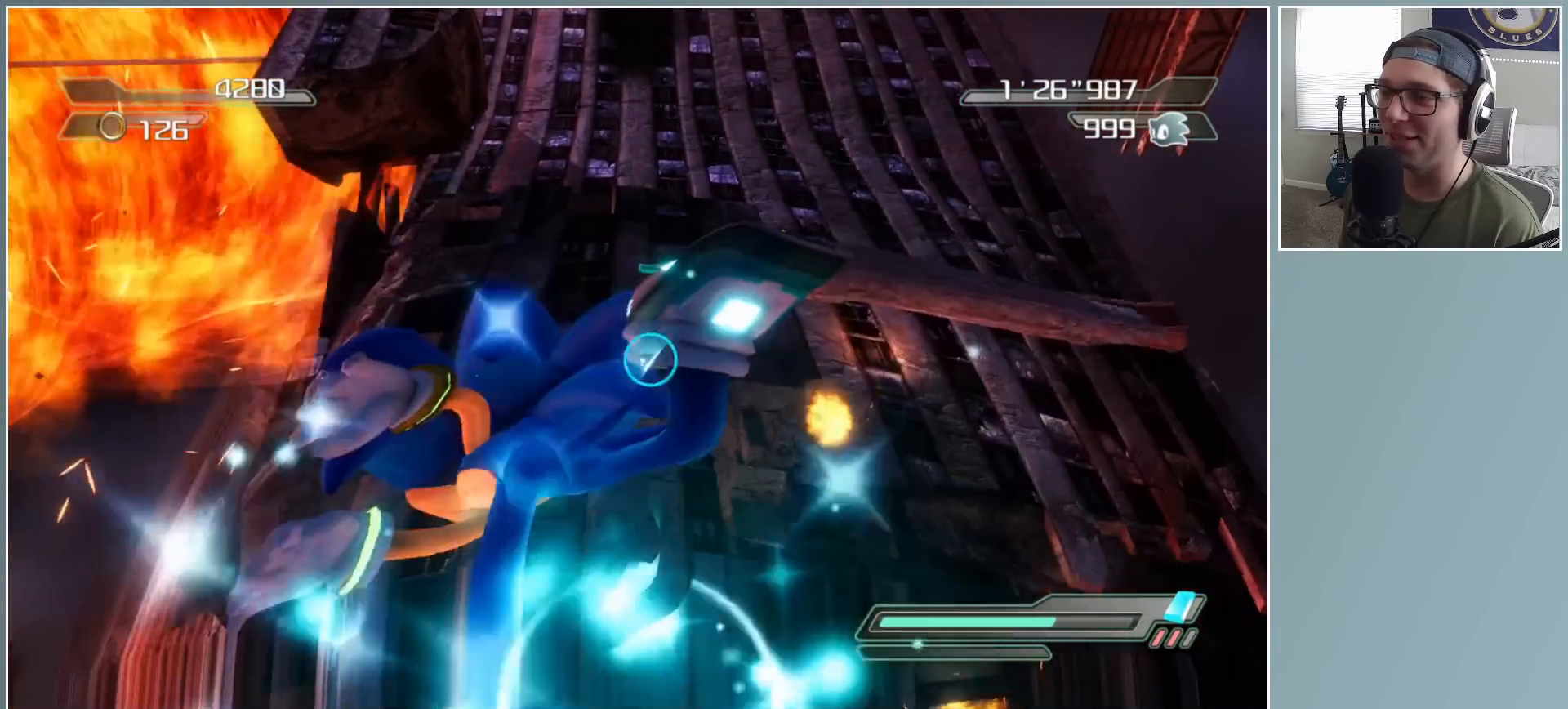
{"buttons": [], "left_stick": "center", "right_stick": "center", "button_events": []}
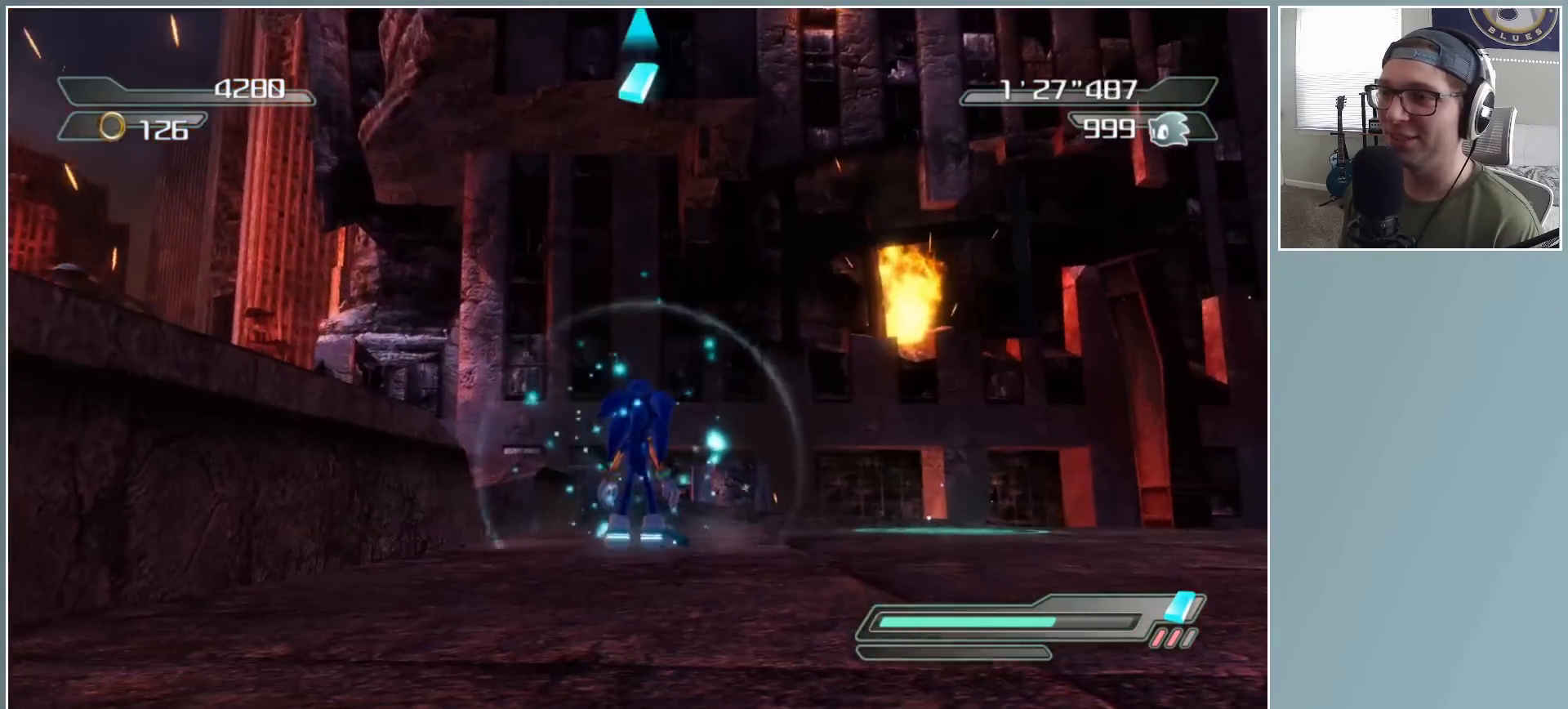
{"buttons": [], "left_stick": "up", "right_stick": "center", "button_events": []}
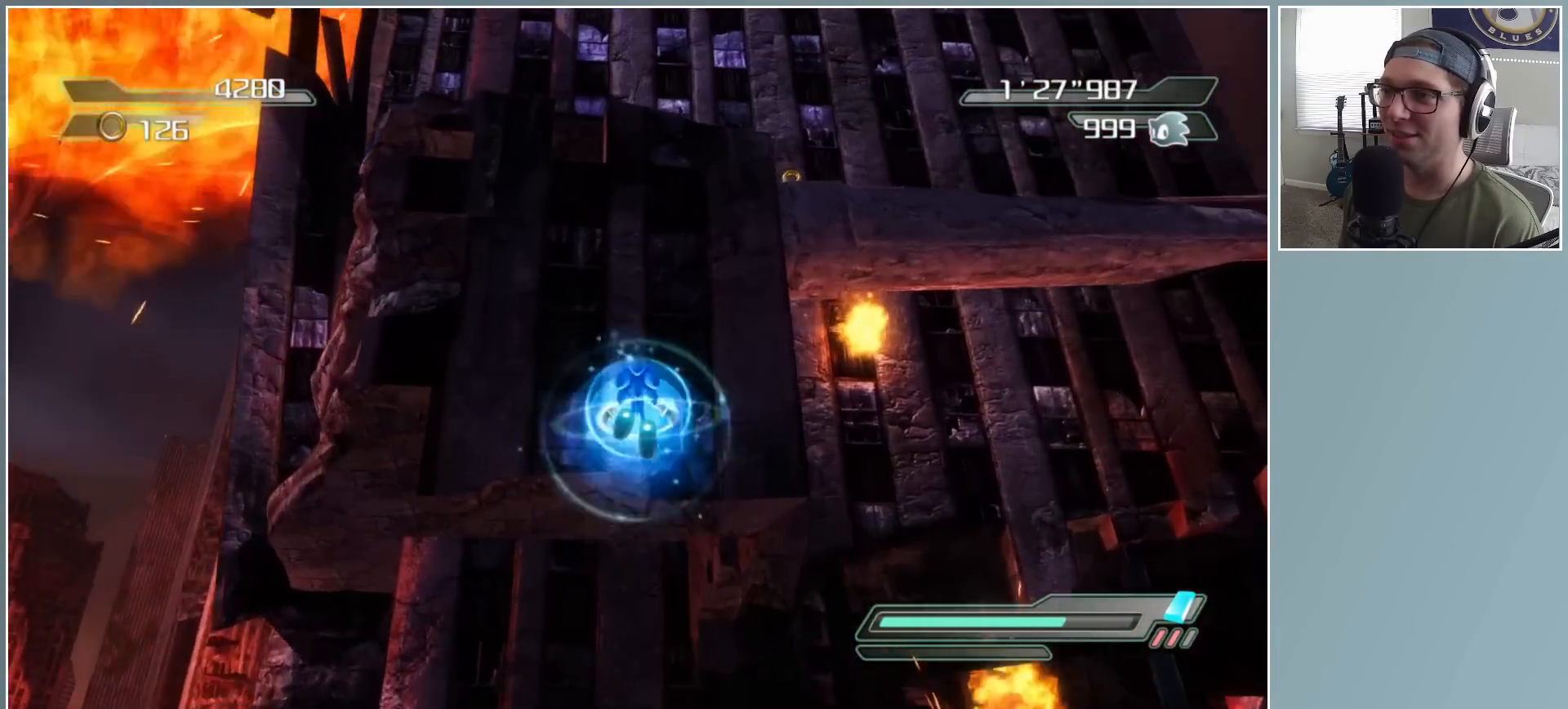
{"buttons": [], "left_stick": "up-right", "right_stick": "center", "button_events": []}
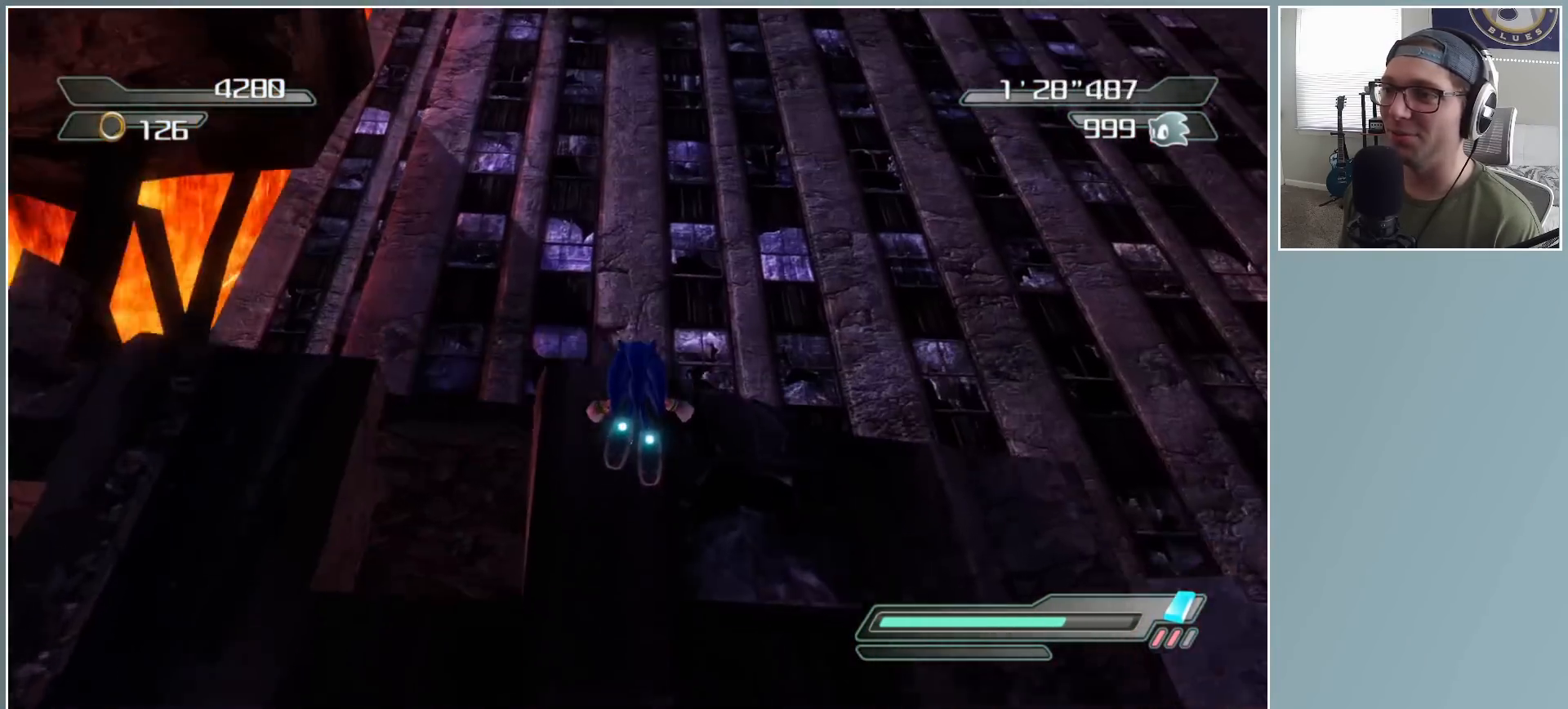
{"buttons": [], "left_stick": "up-left", "right_stick": "down", "button_events": []}
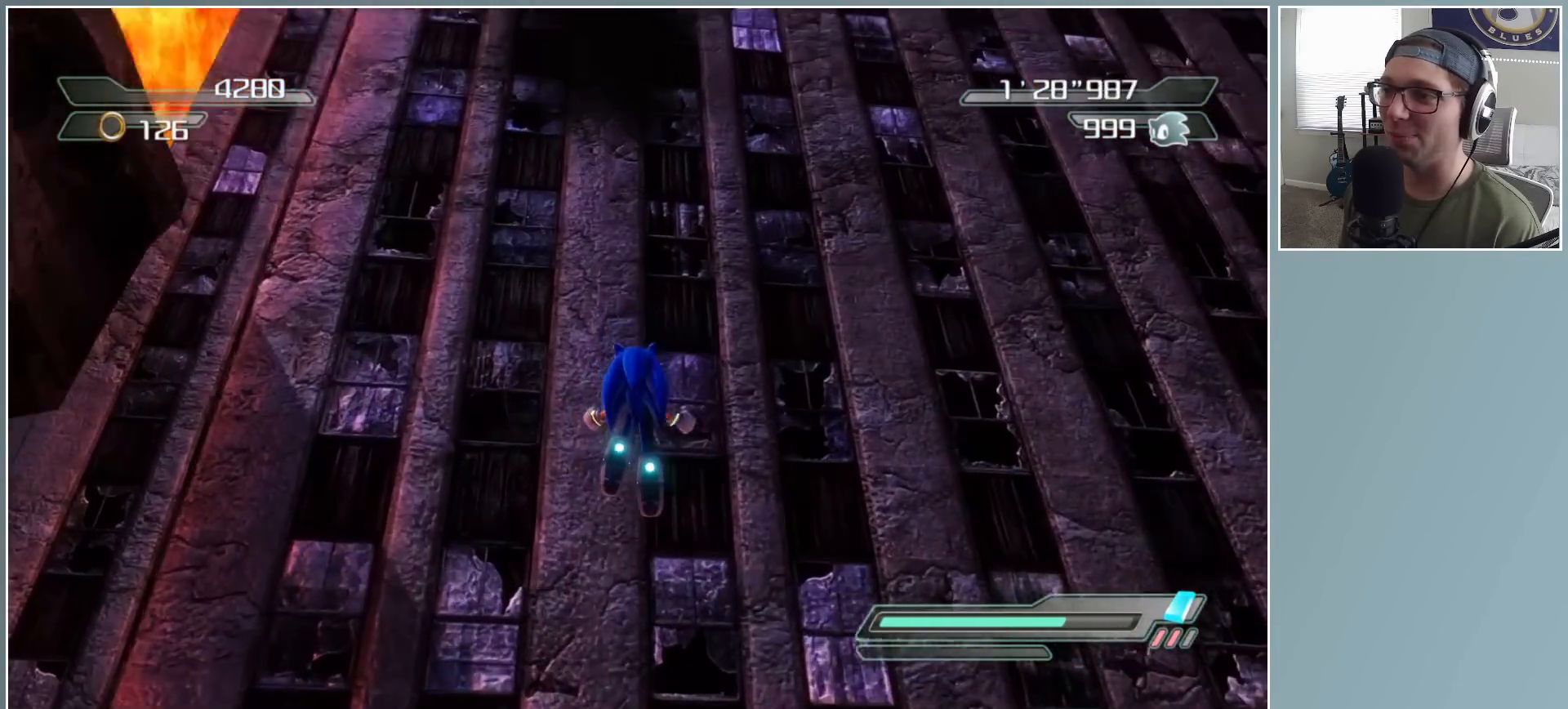
{"buttons": [], "left_stick": "up", "right_stick": "down-right", "button_events": []}
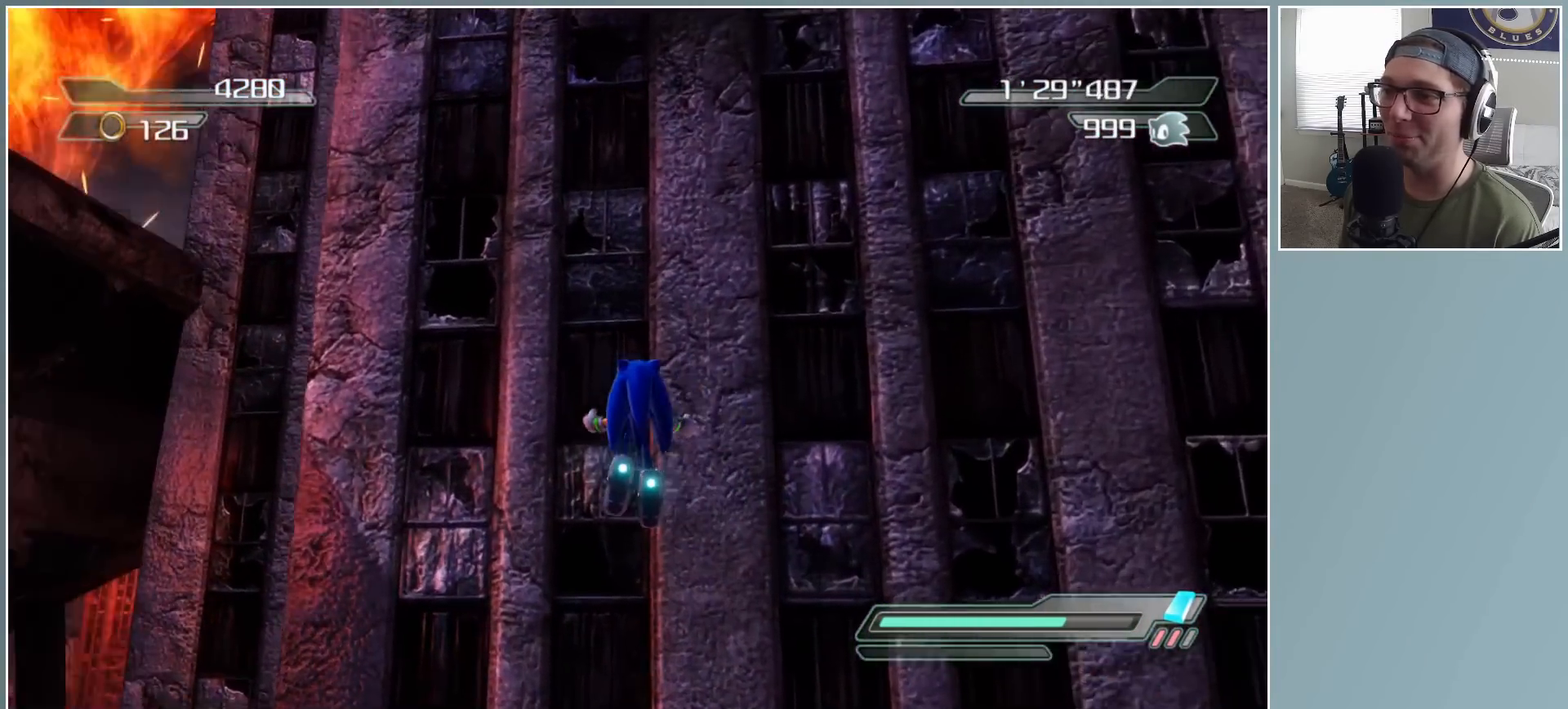
{"buttons": [], "left_stick": "center", "right_stick": "right", "button_events": []}
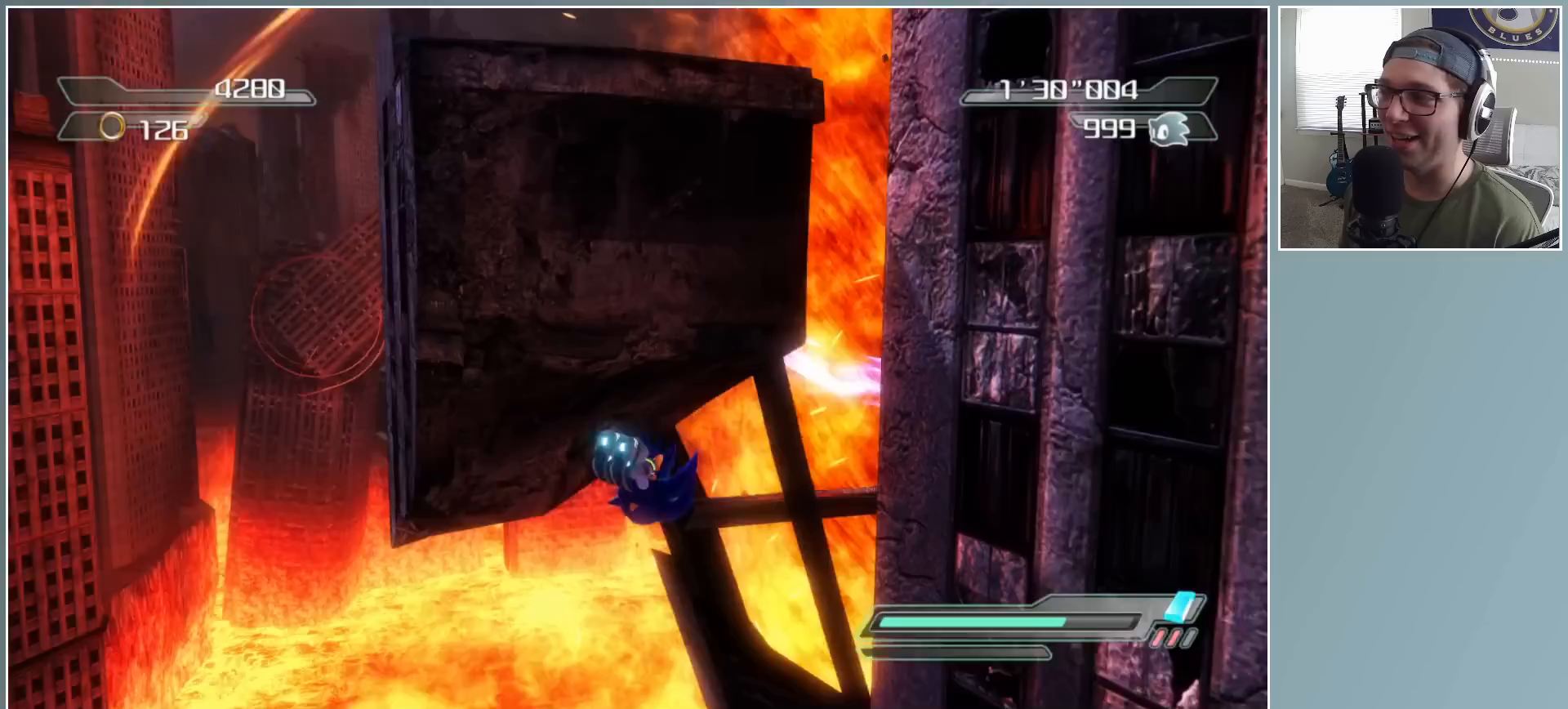
{"buttons": [], "left_stick": "right", "right_stick": "right", "button_events": []}
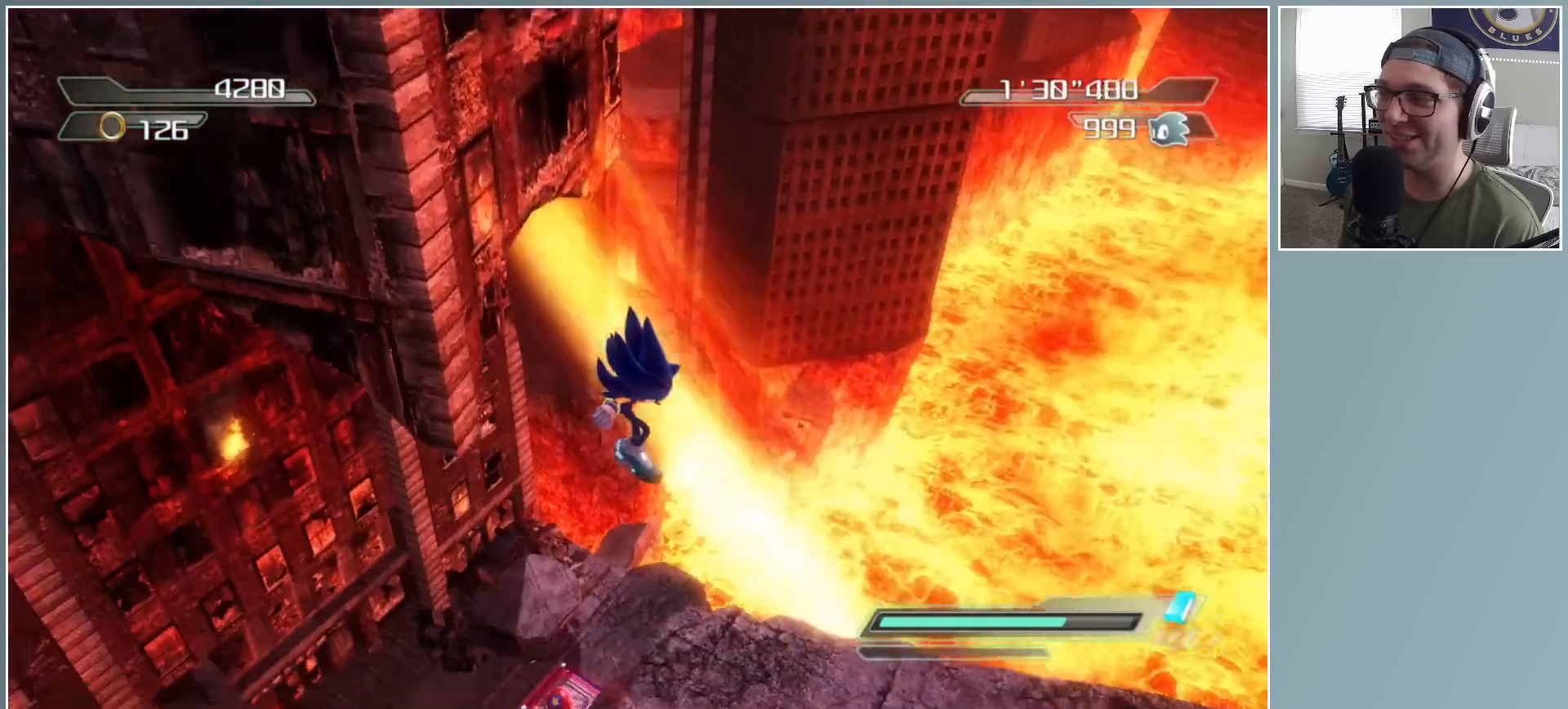
{"buttons": [], "left_stick": "down", "right_stick": "right"}
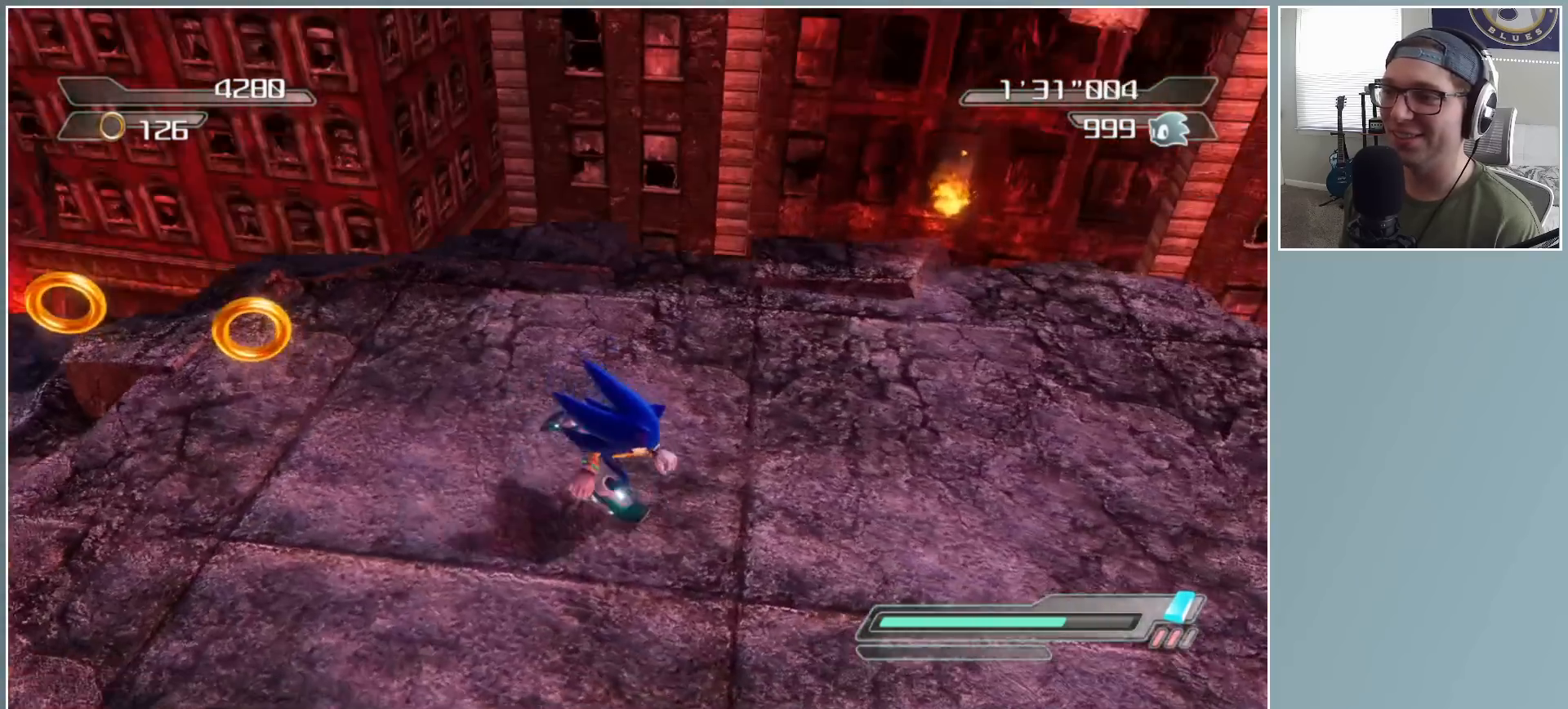
{"buttons": [], "left_stick": "right", "right_stick": "right"}
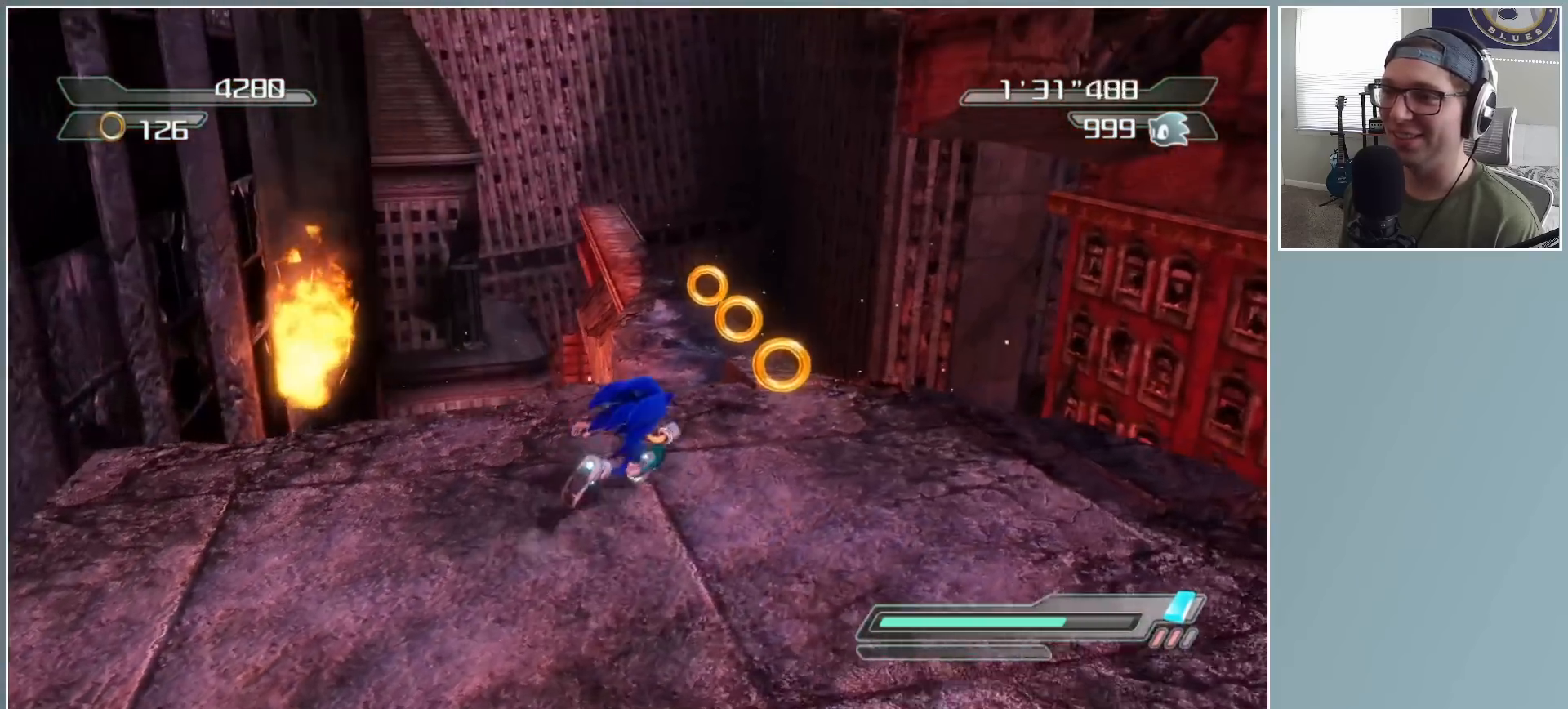
{"buttons": [], "left_stick": "center", "right_stick": "center", "button_events": []}
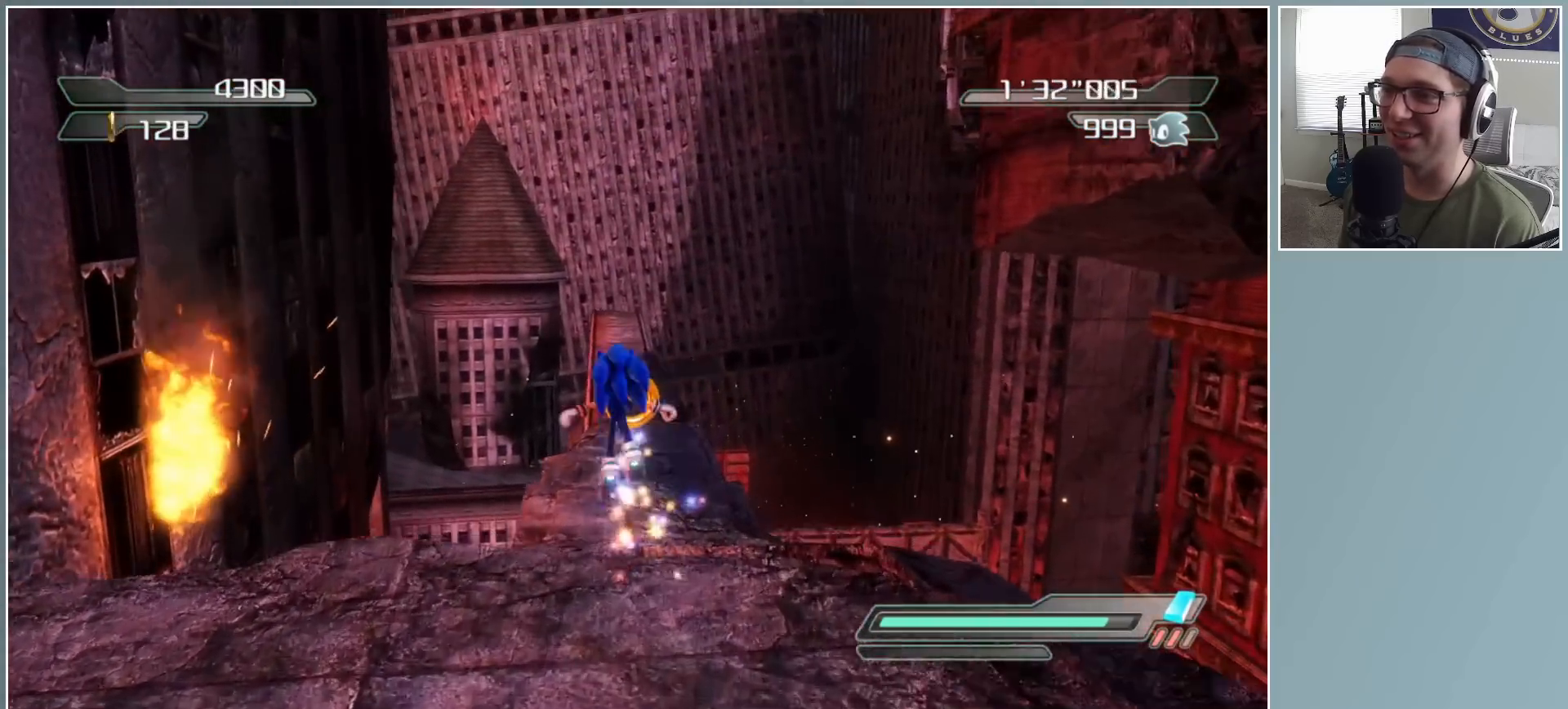
{"buttons": [], "left_stick": "down-right", "right_stick": "center", "button_events": []}
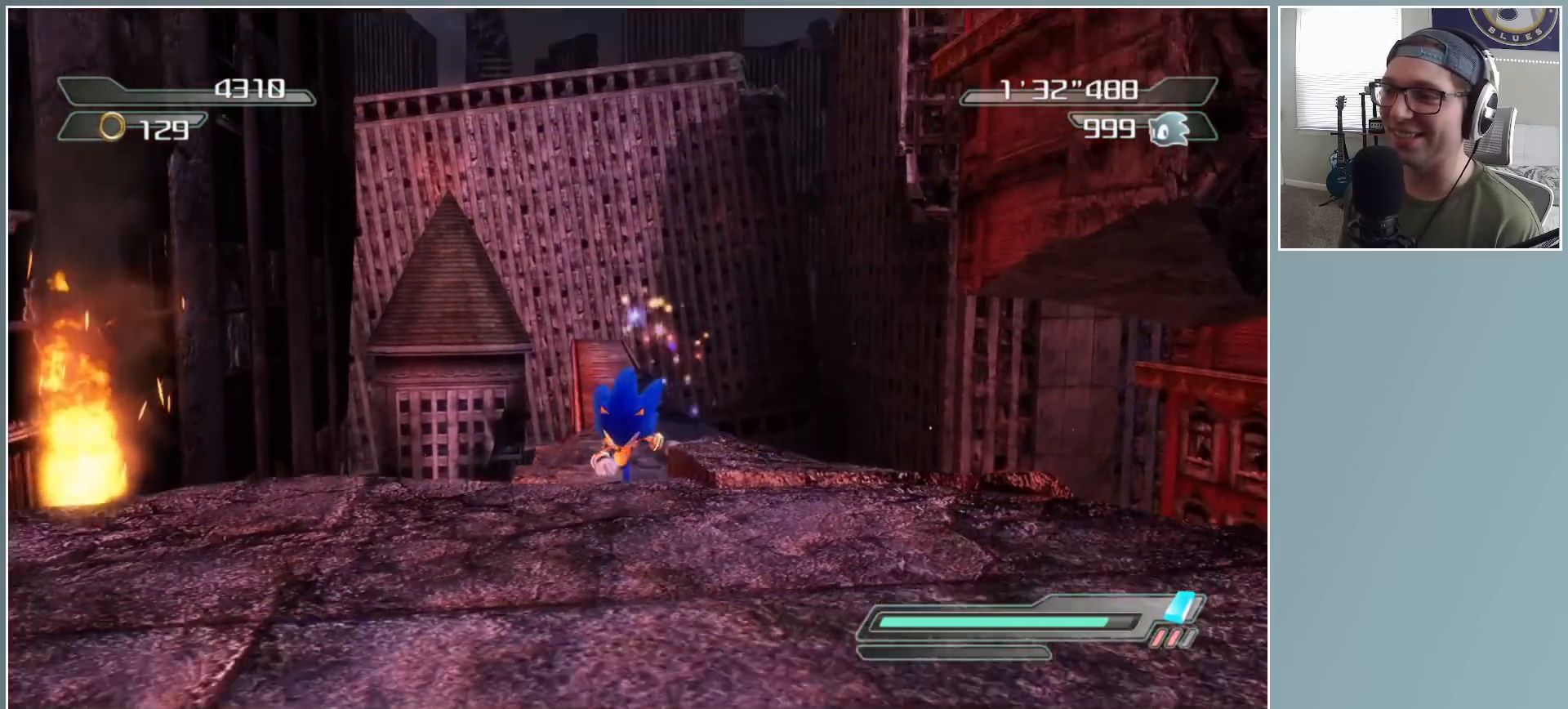
{"buttons": [], "left_stick": "down-right", "right_stick": "up-left", "button_events": [[83, "A", "down"], [250, "A", "up"]]}
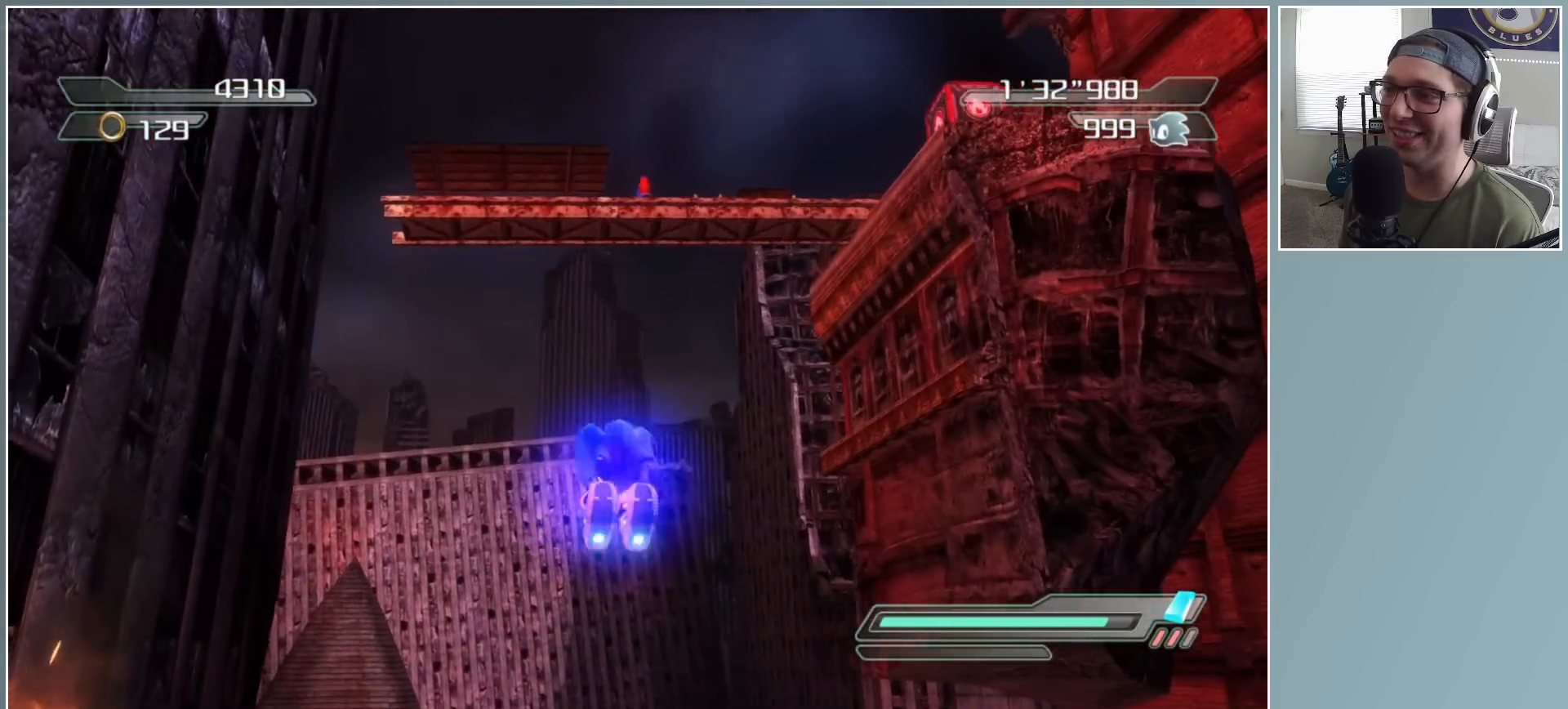
{"buttons": [], "left_stick": "center", "right_stick": "center", "button_events": []}